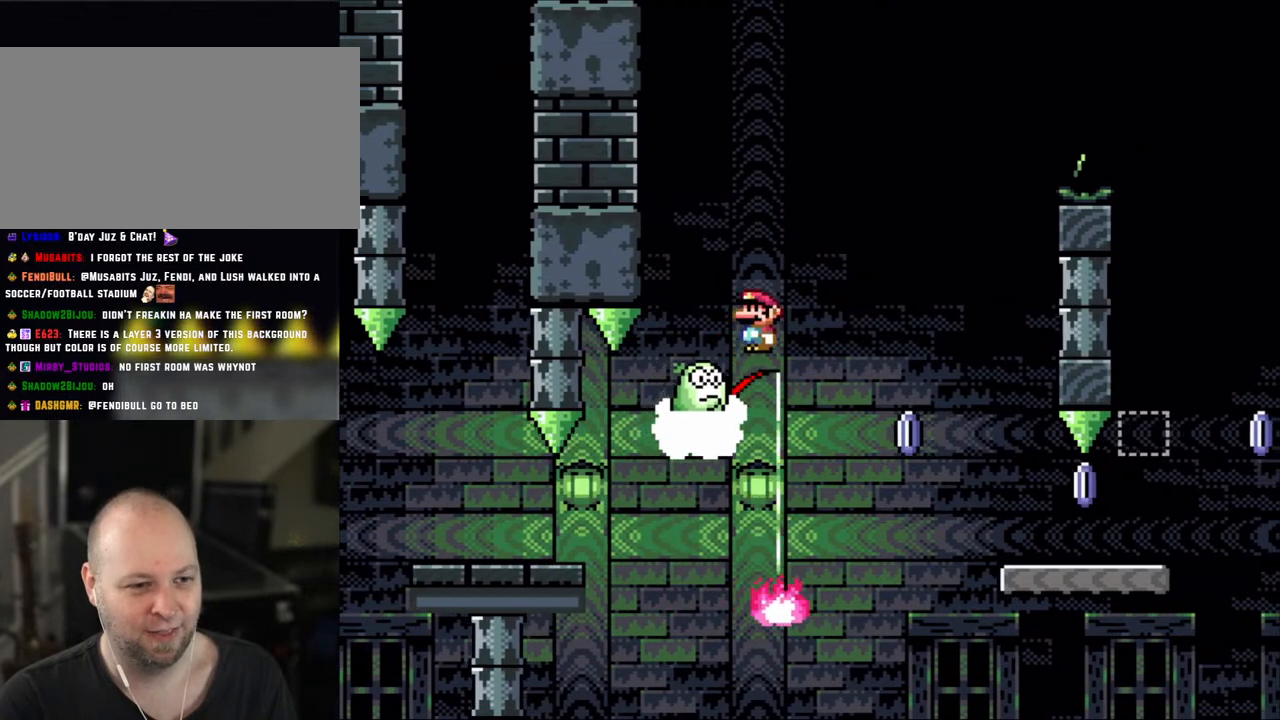
Gameplay with a controller (Nintendo layout); each line is a JSON object with the inputs held at the frame after it. "events" lists button and stick changes between this image and that frame as [ms after this image, input, new state], when the widget could be followed in between. Not read: L3 R3.
{"buttons": ["A", "X"], "events": [[33, "DPAD_LEFT", "down"], [33, "DPAD_RIGHT", "up"], [133, "DPAD_UP", "down"], [150, "A", "up"], [150, "DPAD_LEFT", "up"], [150, "DPAD_RIGHT", "down"], [150, "DPAD_UP", "up"], [217, "A", "down"], [283, "DPAD_RIGHT", "up"]]}
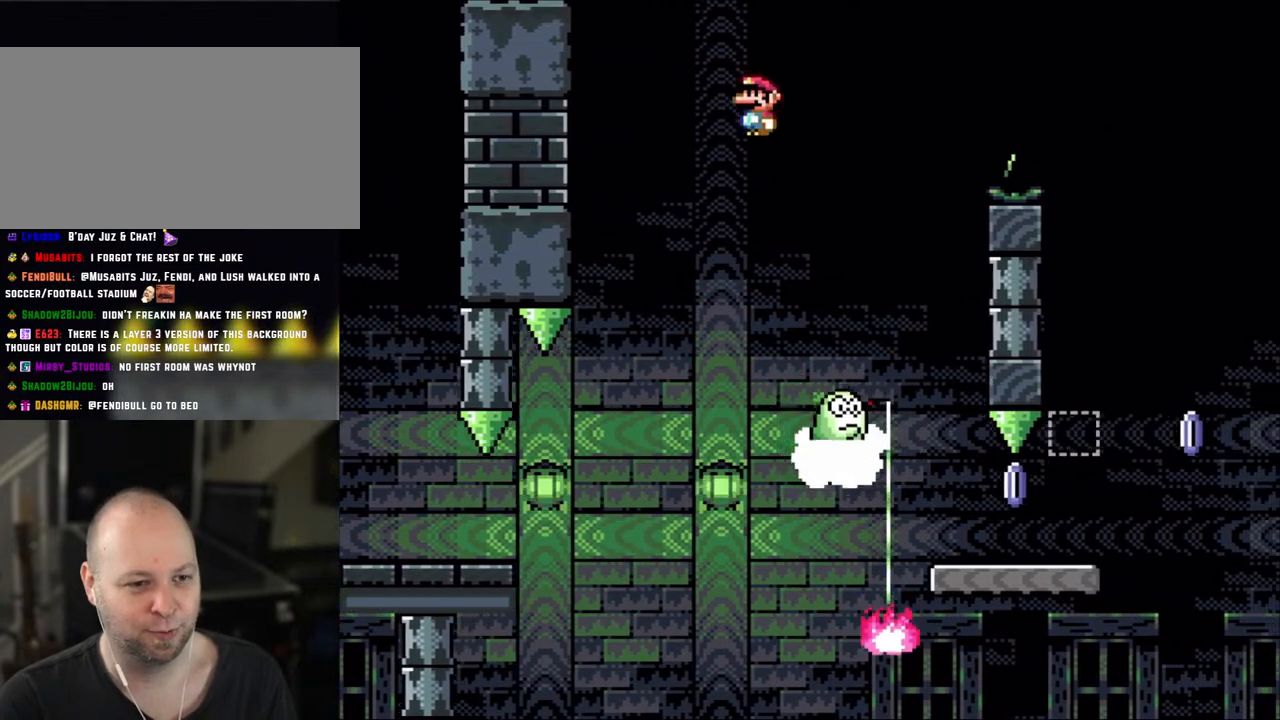
{"buttons": ["X", "DPAD_LEFT"], "events": [[100, "A", "up"], [483, "DPAD_LEFT", "down"]]}
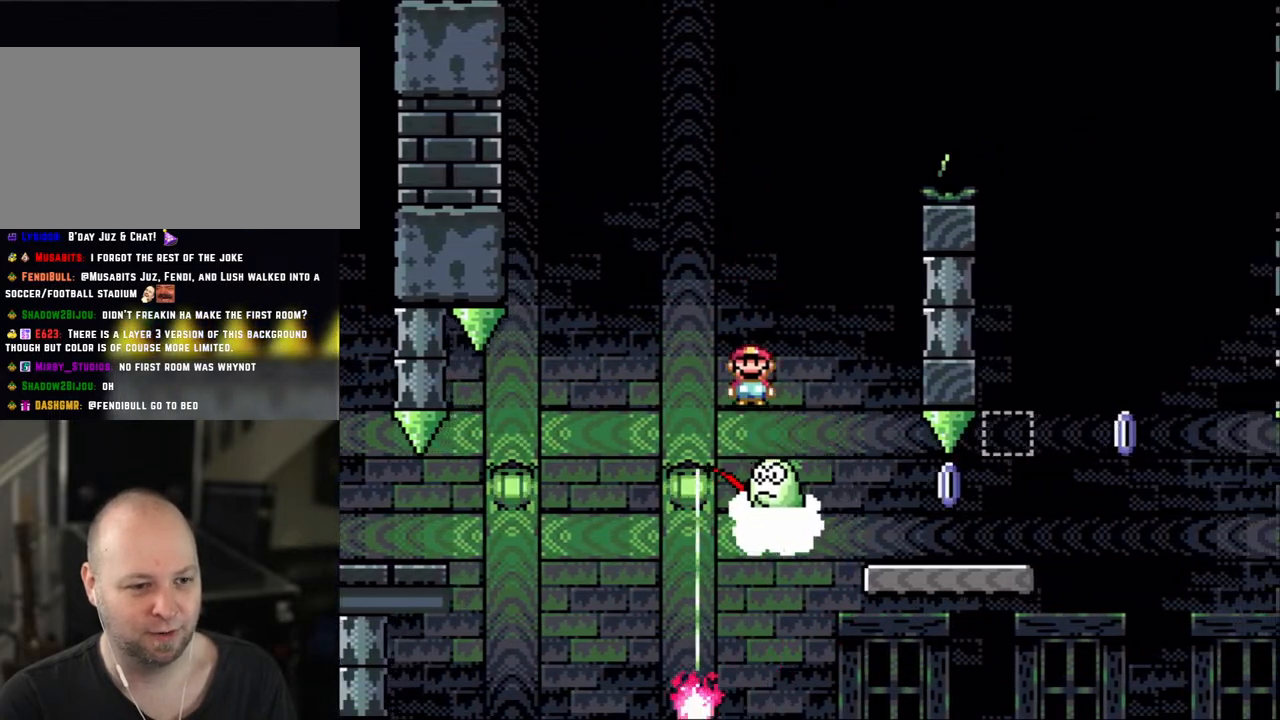
{"buttons": ["A", "X"], "events": [[100, "A", "down"], [133, "DPAD_LEFT", "up"], [150, "DPAD_RIGHT", "down"], [300, "DPAD_RIGHT", "up"], [317, "DPAD_LEFT", "down"], [450, "DPAD_LEFT", "up"]]}
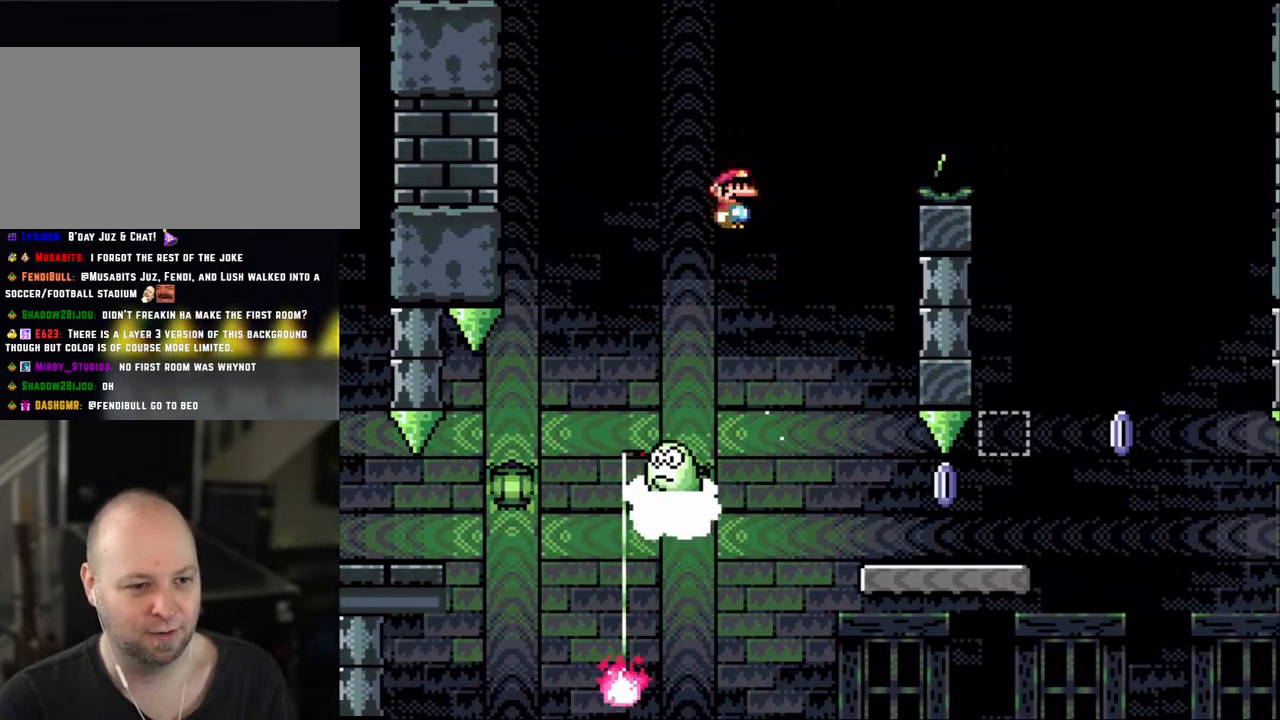
{"buttons": ["A", "X"], "events": [[67, "DPAD_RIGHT", "down"], [233, "DPAD_LEFT", "down"], [233, "DPAD_RIGHT", "up"], [317, "DPAD_LEFT", "up"], [317, "DPAD_UP", "down"], [350, "DPAD_RIGHT", "down"], [350, "DPAD_UP", "up"], [450, "DPAD_RIGHT", "up"]]}
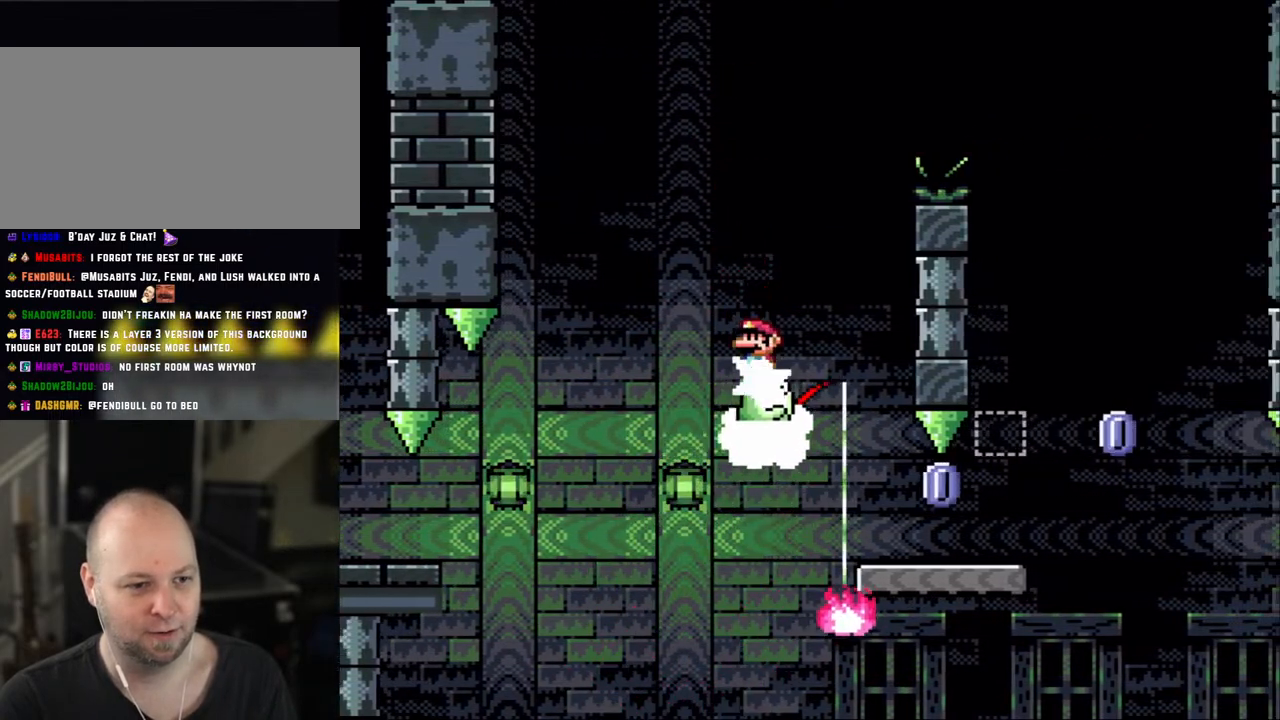
{"buttons": ["A", "X", "DPAD_RIGHT"], "events": [[150, "DPAD_RIGHT", "down"]]}
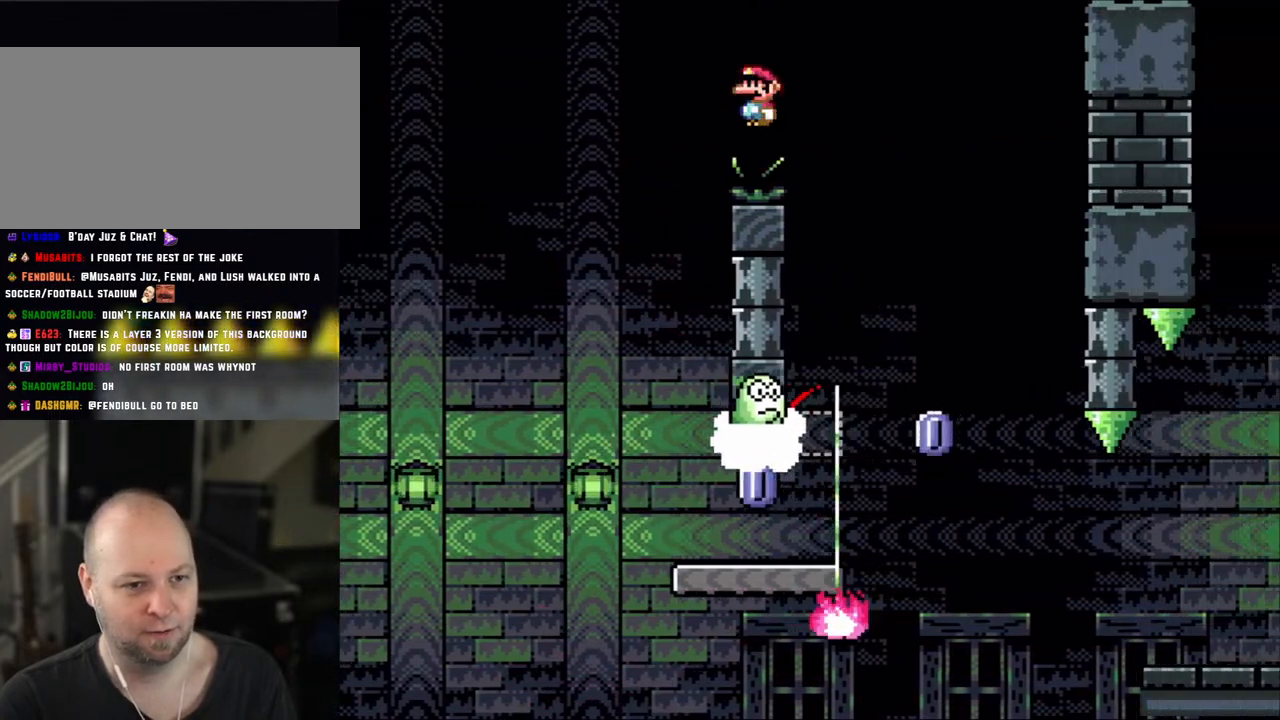
{"buttons": ["X", "DPAD_LEFT"], "events": [[233, "A", "up"], [417, "DPAD_RIGHT", "up"], [417, "DPAD_UP", "down"], [450, "DPAD_LEFT", "down"], [450, "DPAD_UP", "up"]]}
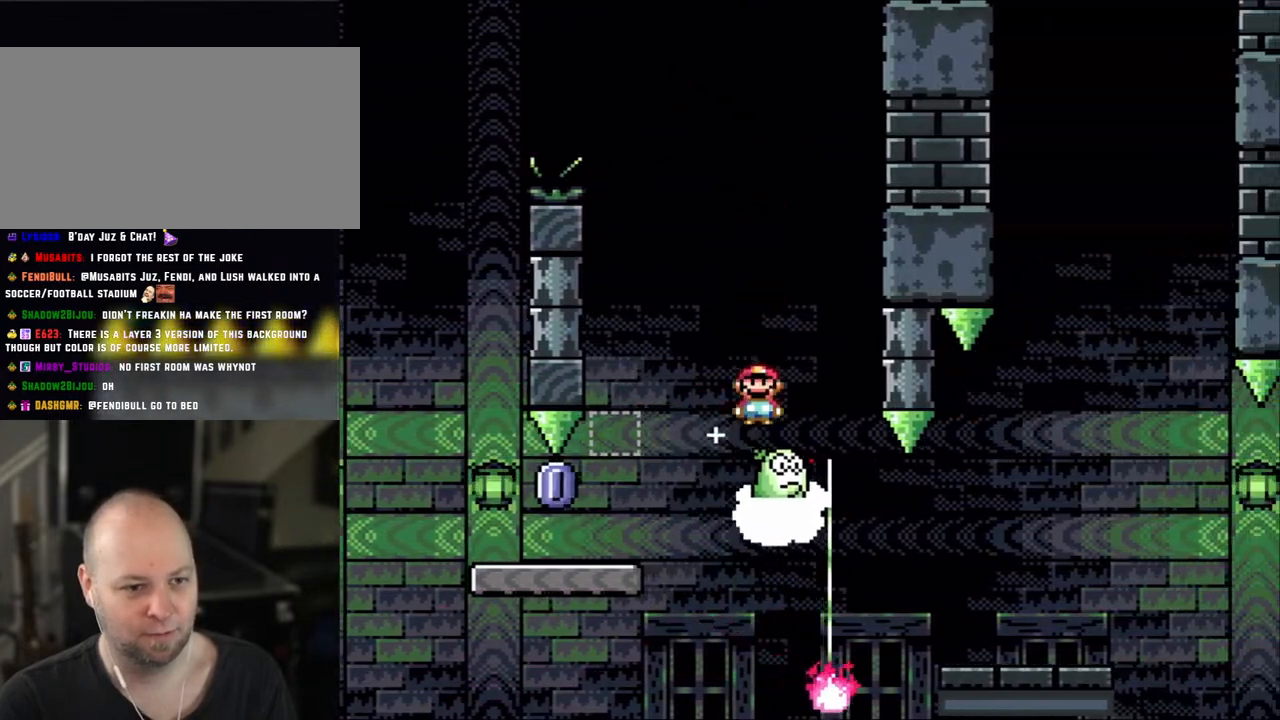
{"buttons": ["A", "X"], "events": [[17, "DPAD_UP", "down"], [50, "A", "down"], [50, "DPAD_LEFT", "up"], [50, "DPAD_RIGHT", "down"], [50, "DPAD_UP", "up"], [267, "DPAD_RIGHT", "up"], [300, "DPAD_LEFT", "down"], [450, "DPAD_LEFT", "up"]]}
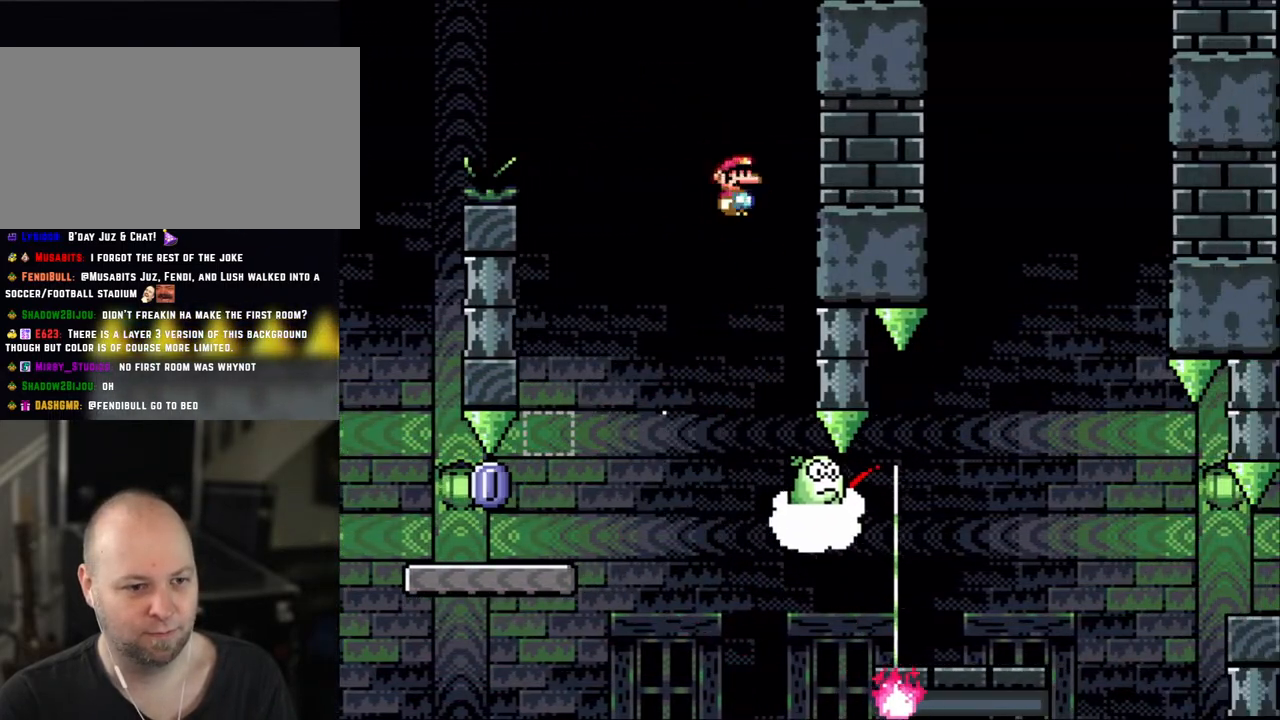
{"buttons": ["A", "X"], "events": [[83, "A", "up"], [83, "DPAD_RIGHT", "down"], [217, "DPAD_RIGHT", "up"], [250, "DPAD_LEFT", "down"], [417, "A", "down"], [417, "DPAD_LEFT", "up"]]}
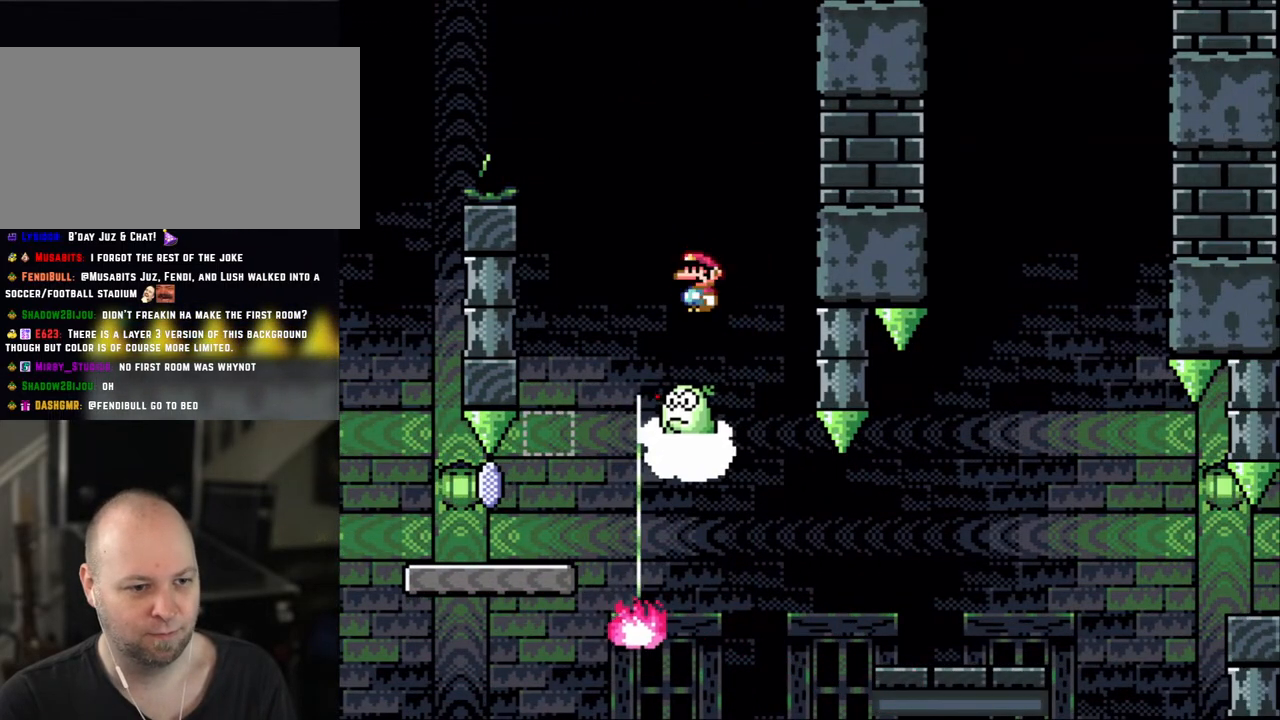
{"buttons": ["X", "DPAD_RIGHT"], "events": [[33, "DPAD_LEFT", "down"], [183, "DPAD_LEFT", "up"], [217, "A", "up"], [250, "DPAD_RIGHT", "down"]]}
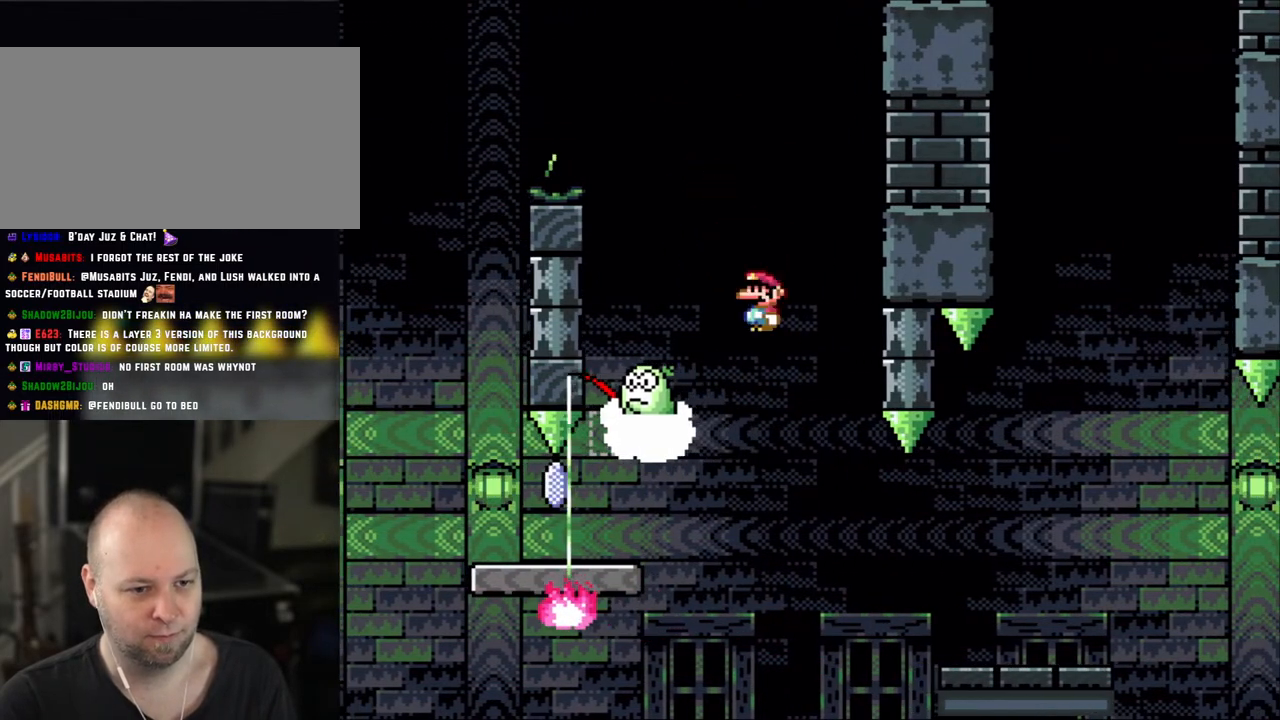
{"buttons": ["X", "DPAD_RIGHT"], "events": []}
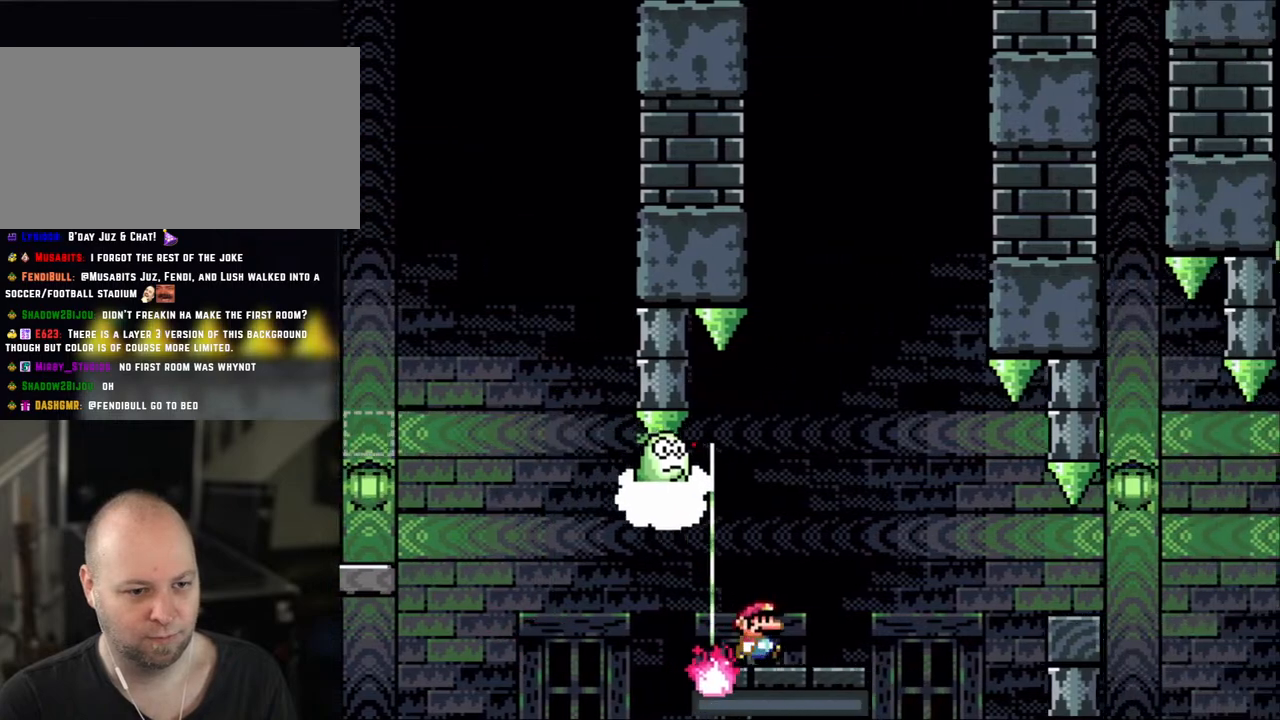
{"buttons": ["X"], "events": [[183, "DPAD_LEFT", "down"], [183, "DPAD_RIGHT", "up"], [333, "DPAD_LEFT", "up"]]}
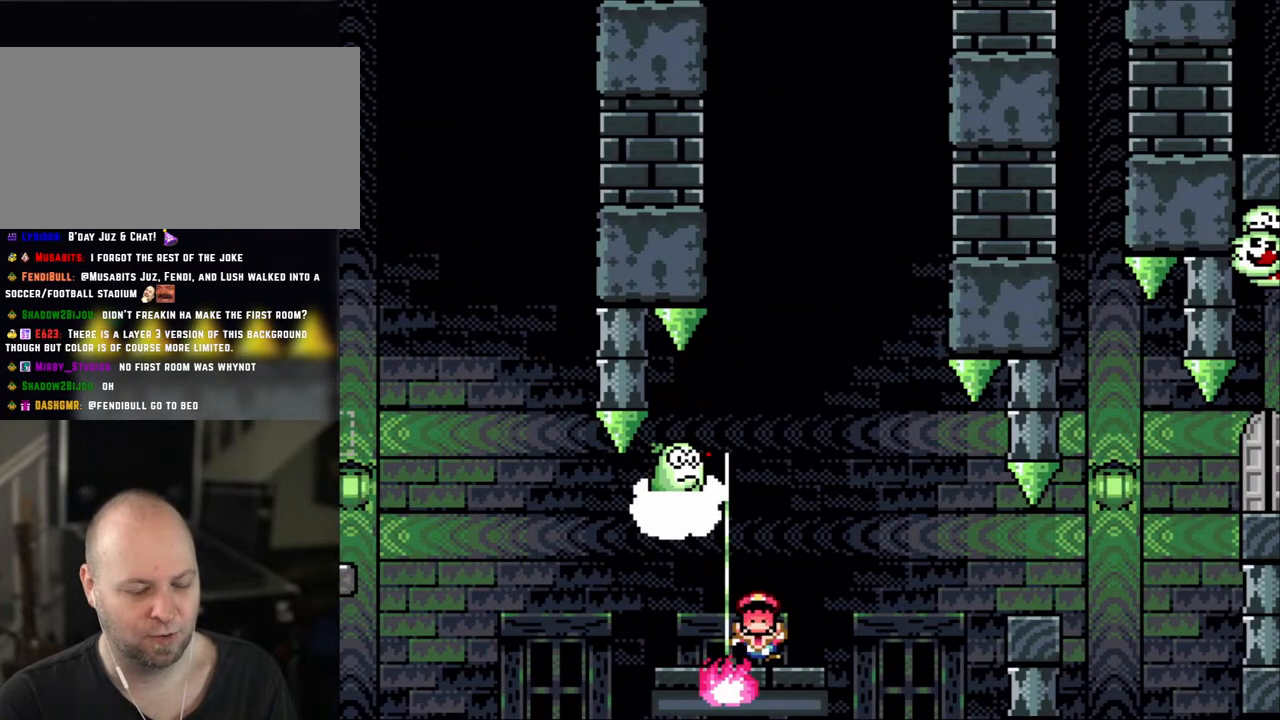
{"buttons": ["A"], "events": [[183, "X", "up"], [317, "A", "down"]]}
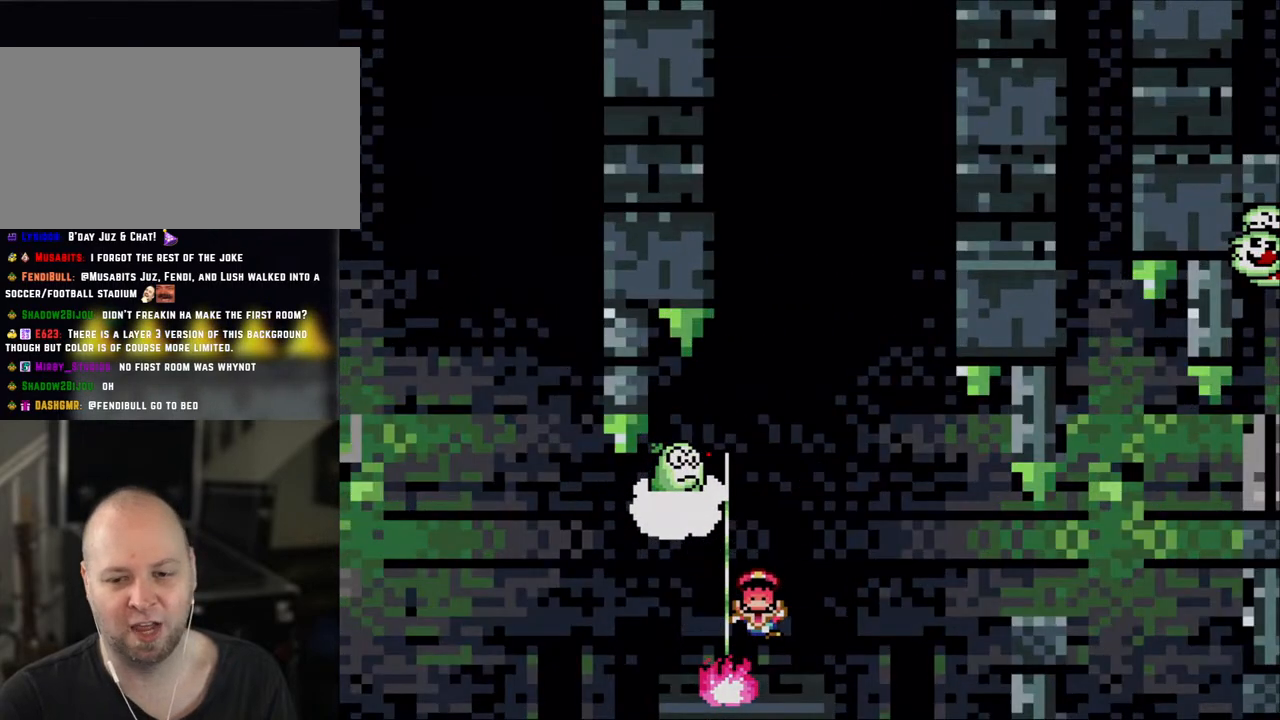
{"buttons": ["A", "X"], "events": [[117, "A", "up"], [183, "A", "down"], [183, "X", "down"], [300, "X", "up"], [317, "A", "up"], [383, "X", "down"], [417, "A", "down"]]}
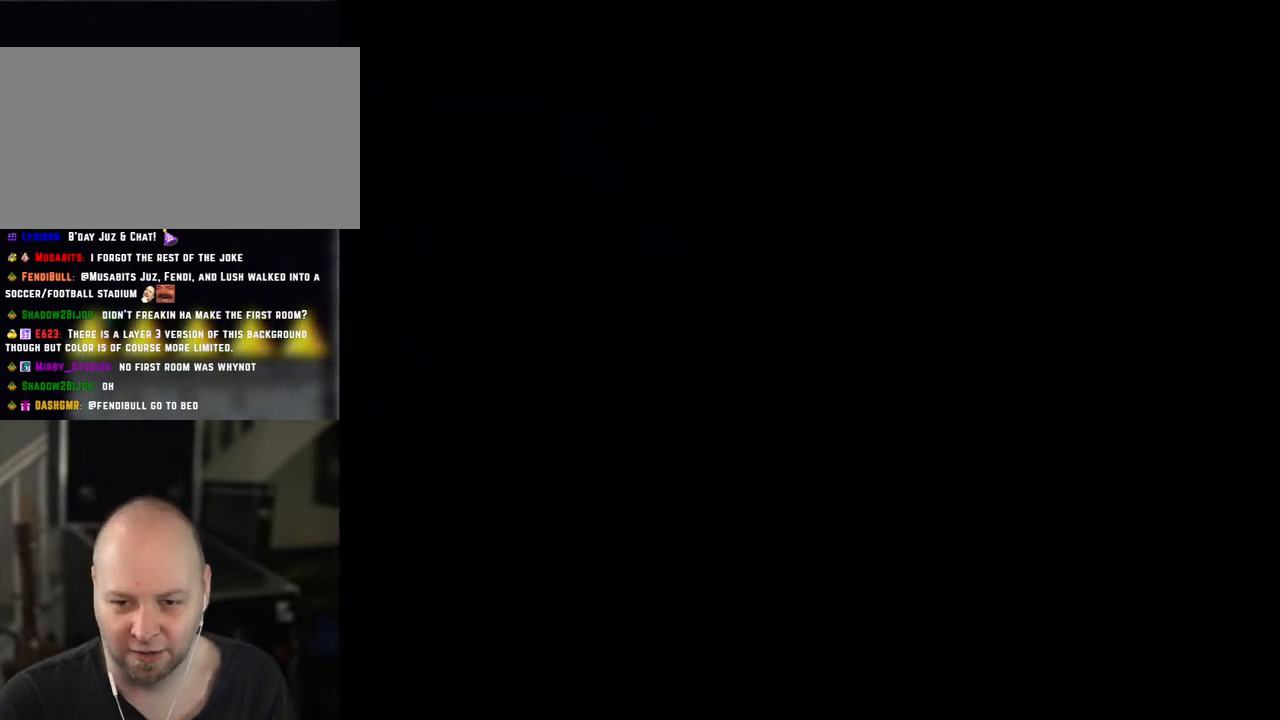
{"buttons": ["Y"], "events": [[33, "A", "up"], [350, "X", "up"], [383, "Y", "down"]]}
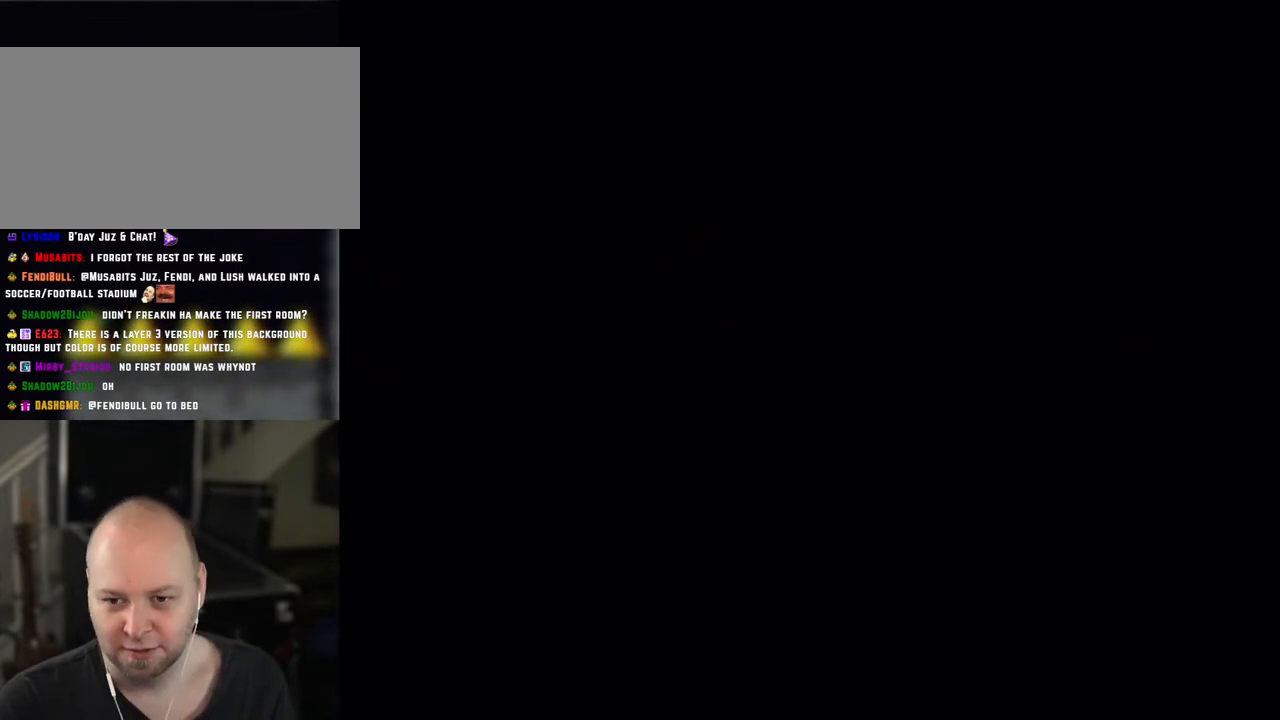
{"buttons": ["Y"], "events": []}
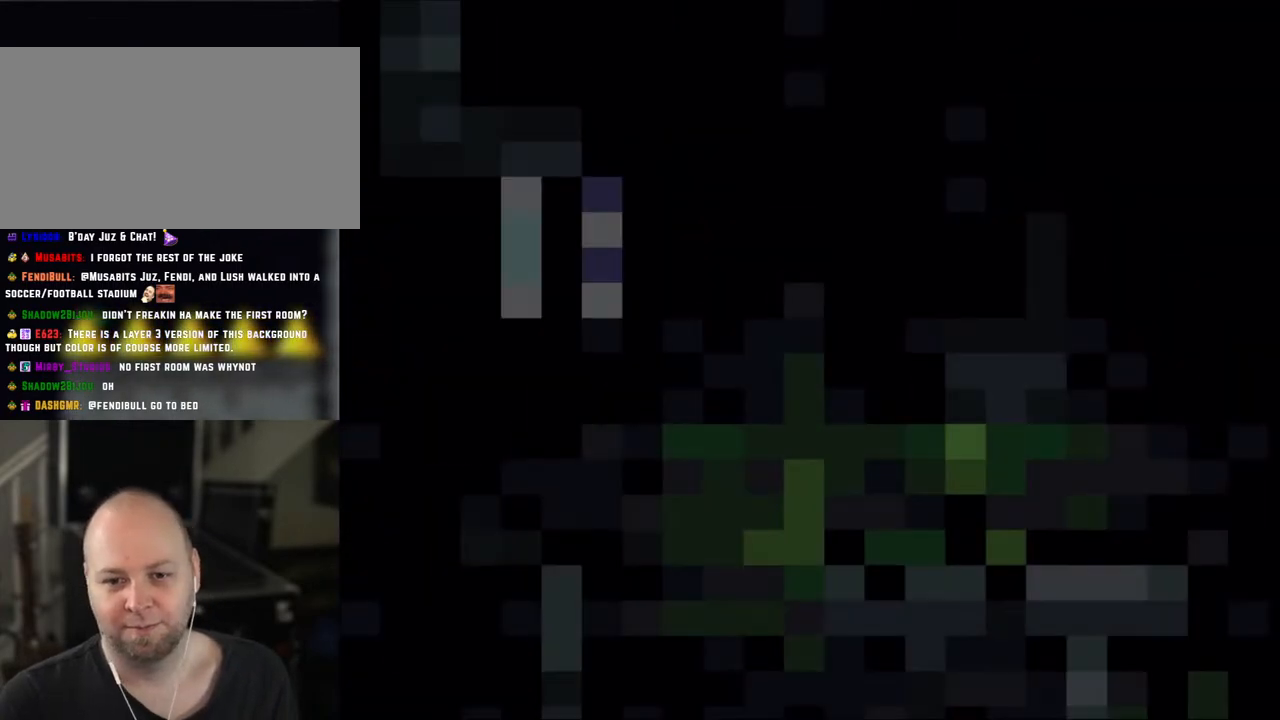
{"buttons": ["Y"], "events": []}
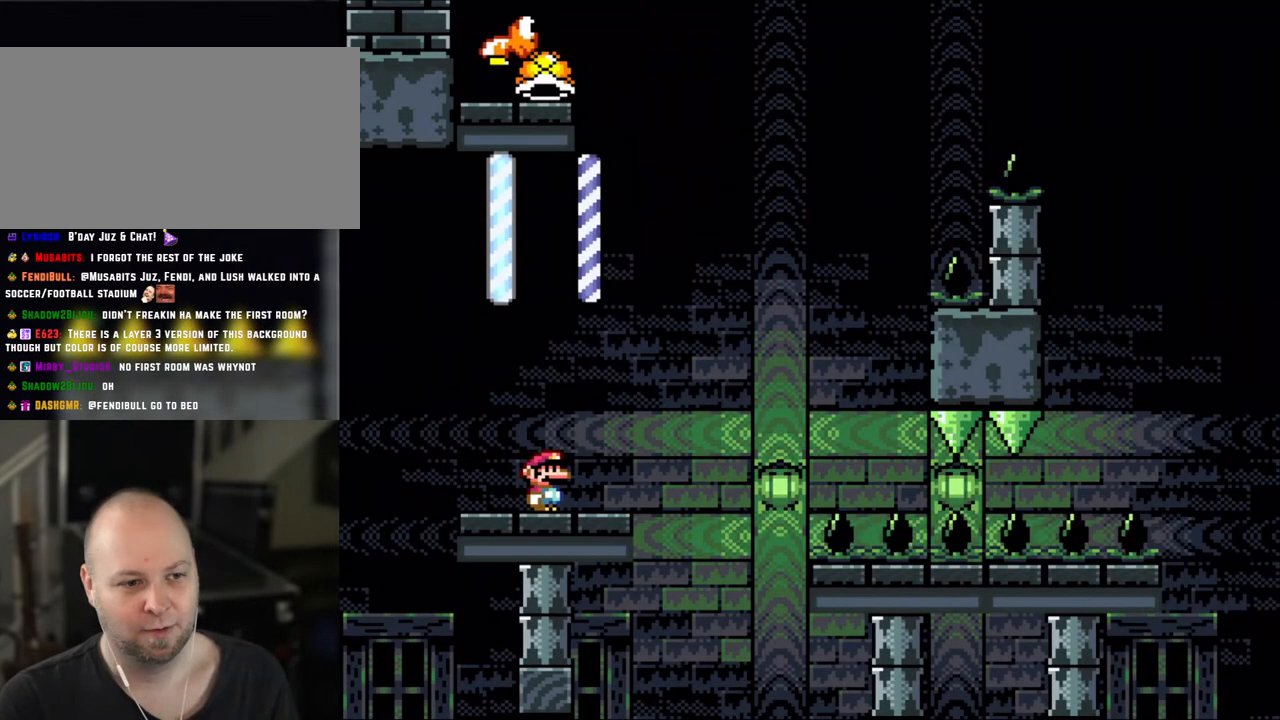
{"buttons": ["Y", "DPAD_RIGHT"], "events": [[383, "DPAD_RIGHT", "down"]]}
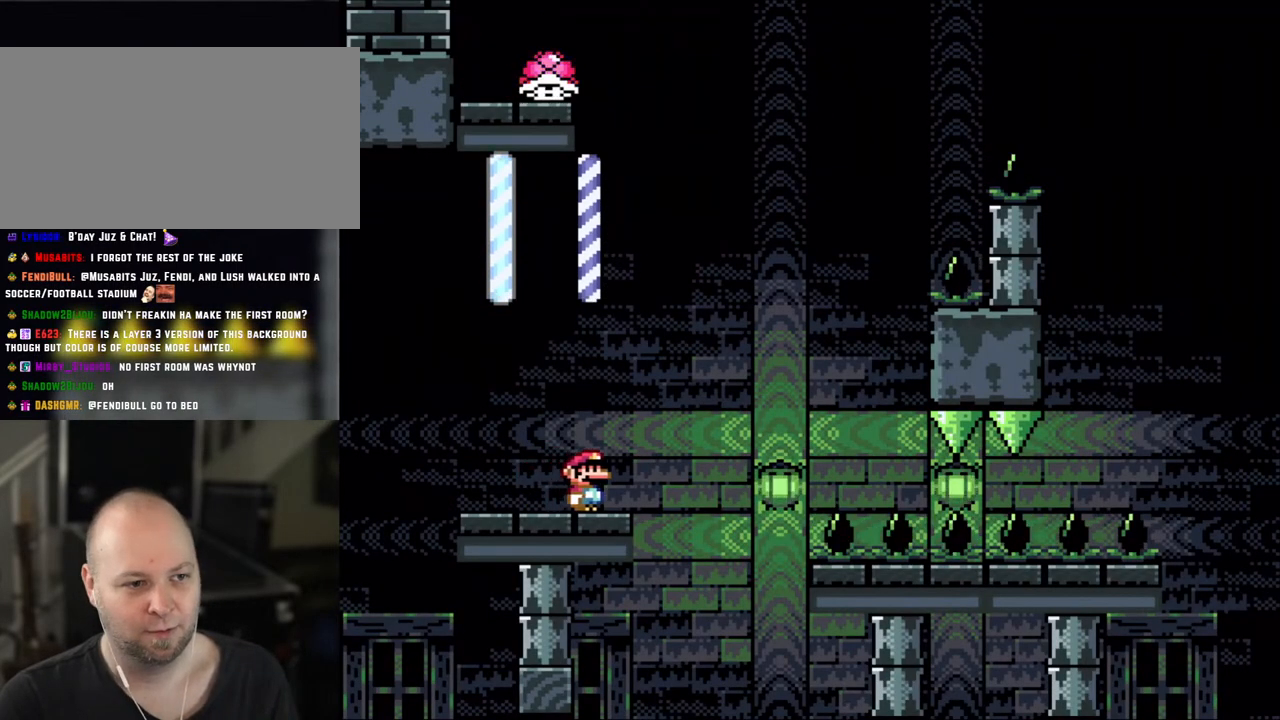
{"buttons": ["Y", "DPAD_RIGHT"], "events": [[167, "B", "down"], [433, "B", "up"]]}
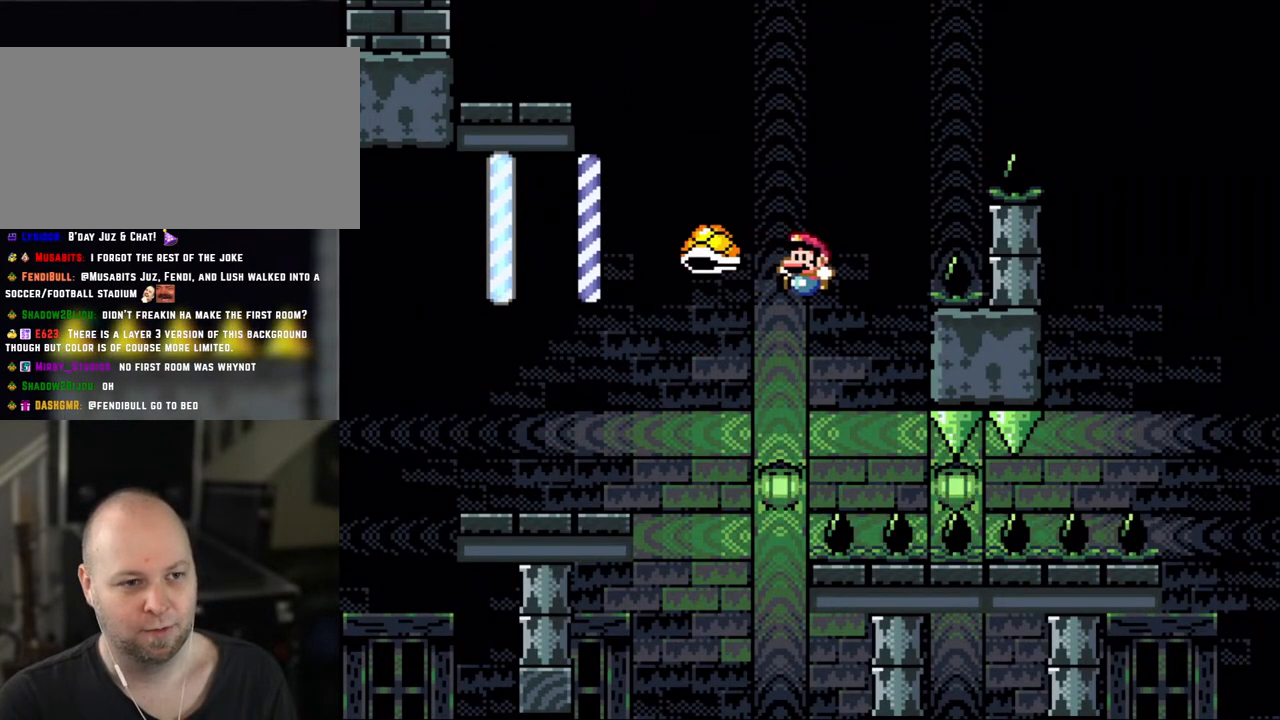
{"buttons": ["B", "Y", "DPAD_RIGHT"], "events": [[33, "B", "down"], [33, "DPAD_LEFT", "down"], [33, "DPAD_RIGHT", "up"], [167, "DPAD_LEFT", "up"], [200, "DPAD_RIGHT", "down"]]}
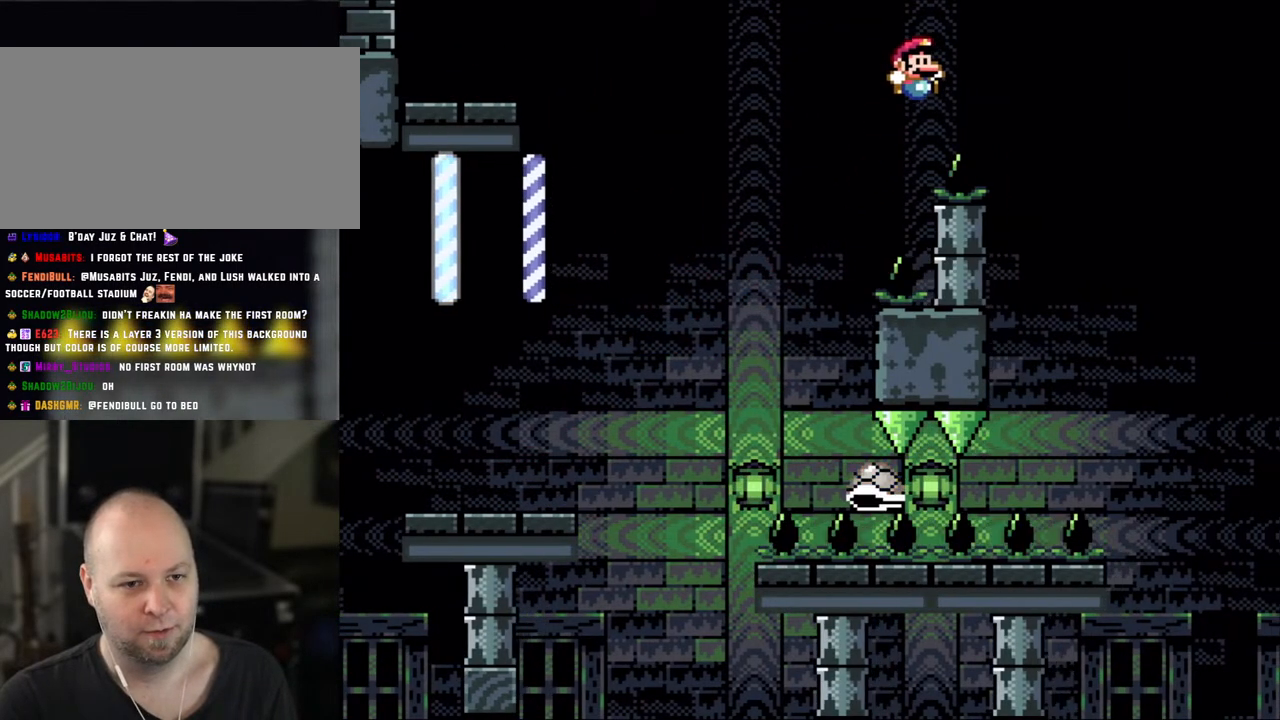
{"buttons": ["Y", "DPAD_RIGHT"], "events": [[200, "B", "up"]]}
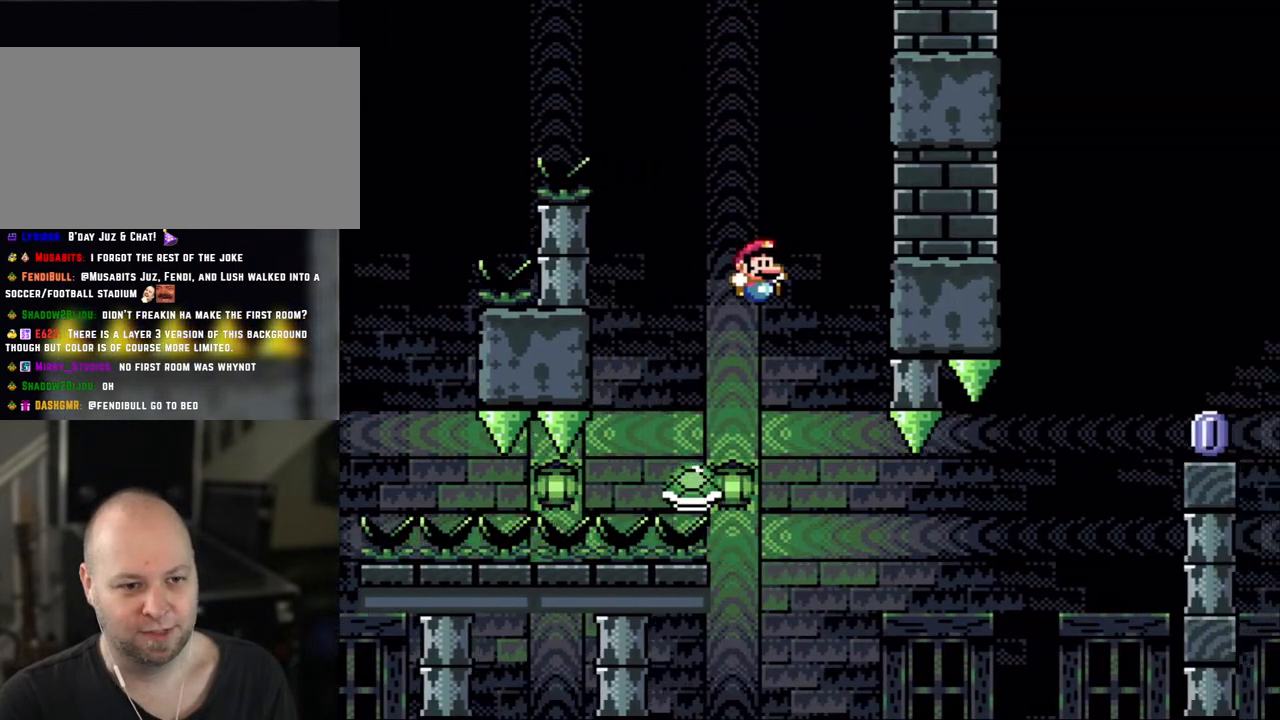
{"buttons": ["Y", "DPAD_LEFT"], "events": [[383, "DPAD_RIGHT", "up"], [383, "DPAD_UP", "down"], [400, "DPAD_LEFT", "down"], [400, "DPAD_UP", "up"]]}
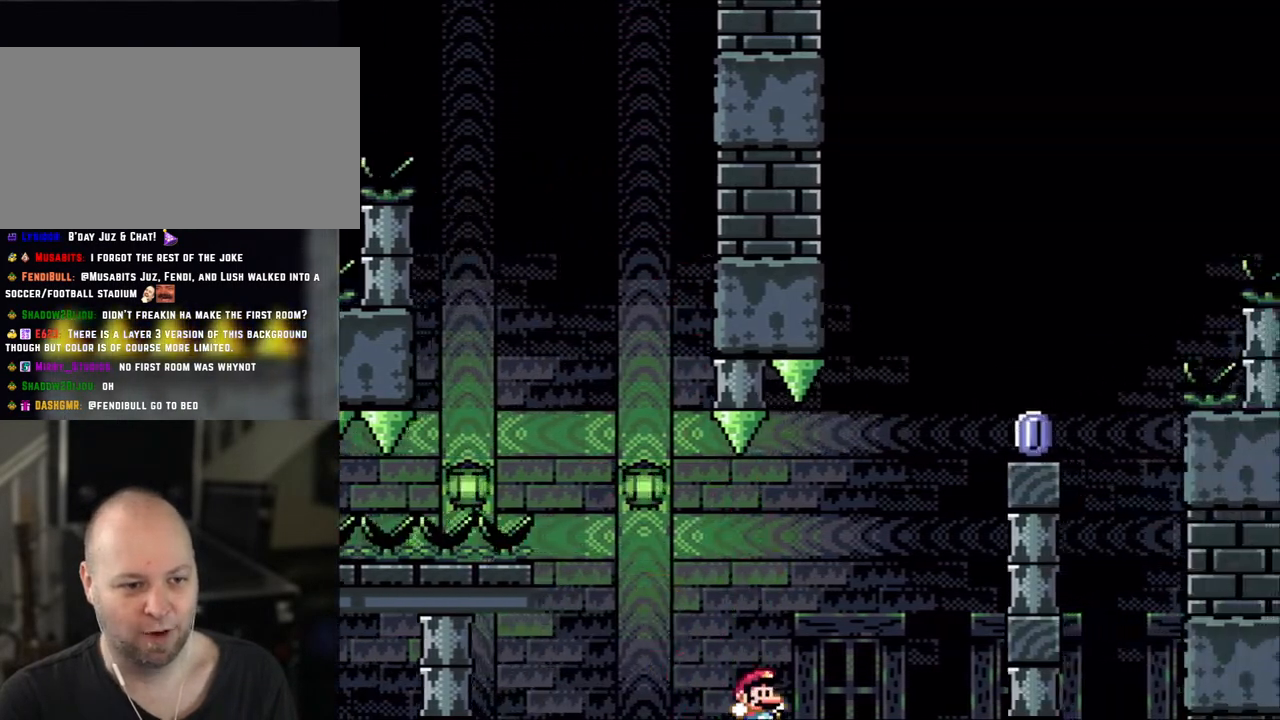
{"buttons": ["B", "Y", "DPAD_RIGHT"], "events": [[17, "B", "down"], [17, "DPAD_UP", "down"], [50, "DPAD_LEFT", "up"], [50, "DPAD_RIGHT", "down"], [50, "DPAD_UP", "up"]]}
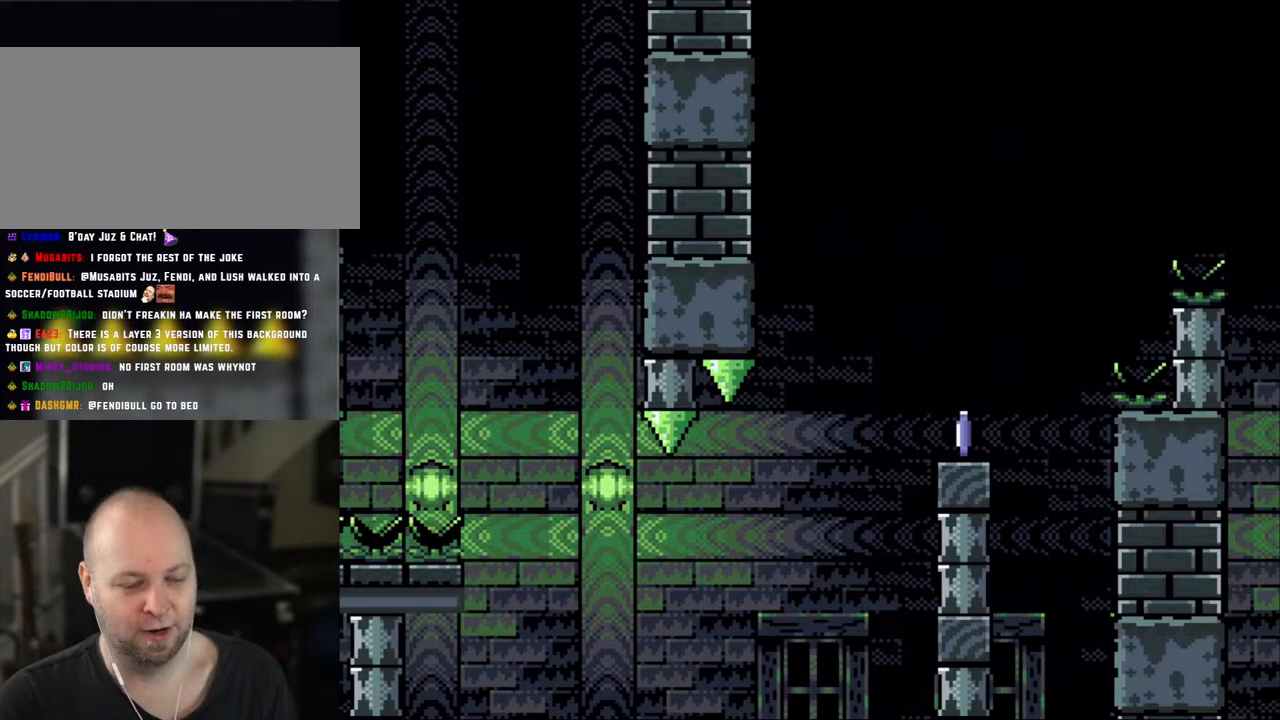
{"buttons": [], "events": [[17, "B", "up"], [50, "DPAD_RIGHT", "up"], [83, "Y", "up"], [350, "B", "down"], [467, "B", "up"]]}
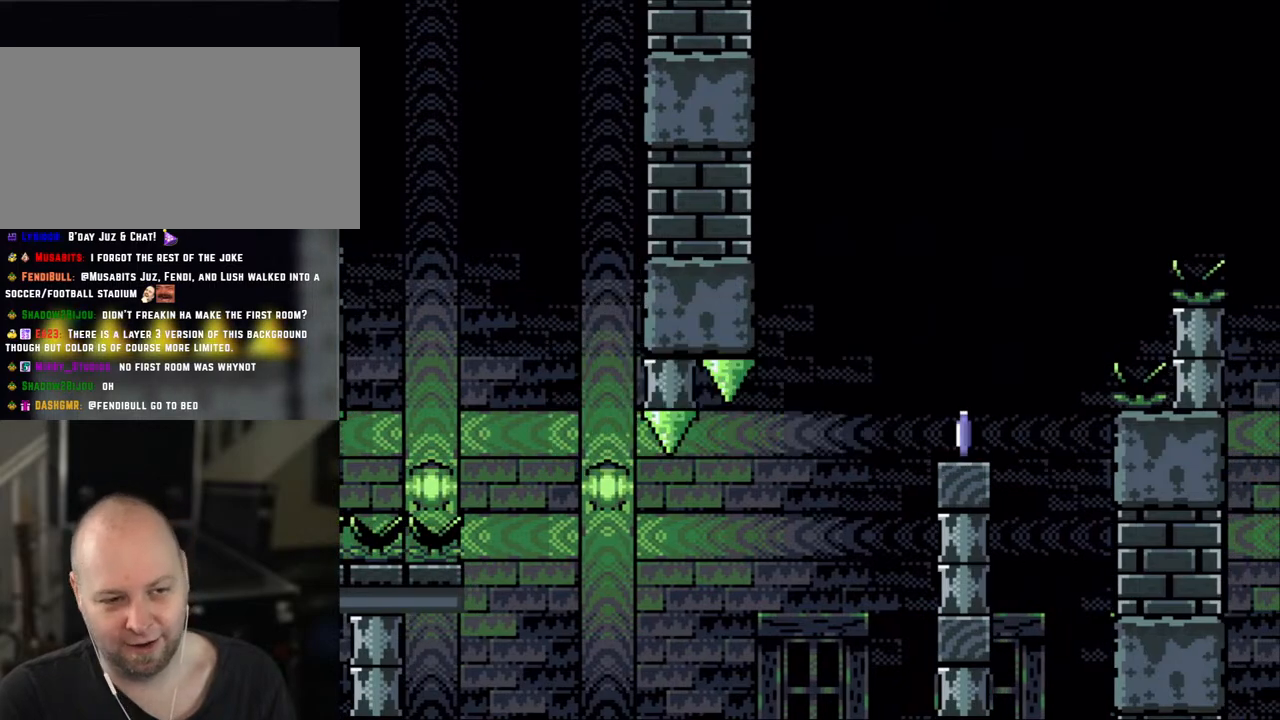
{"buttons": ["B", "Y"], "events": [[67, "B", "down"], [167, "B", "up"], [283, "B", "down"], [367, "B", "up"], [433, "B", "down"], [467, "Y", "down"]]}
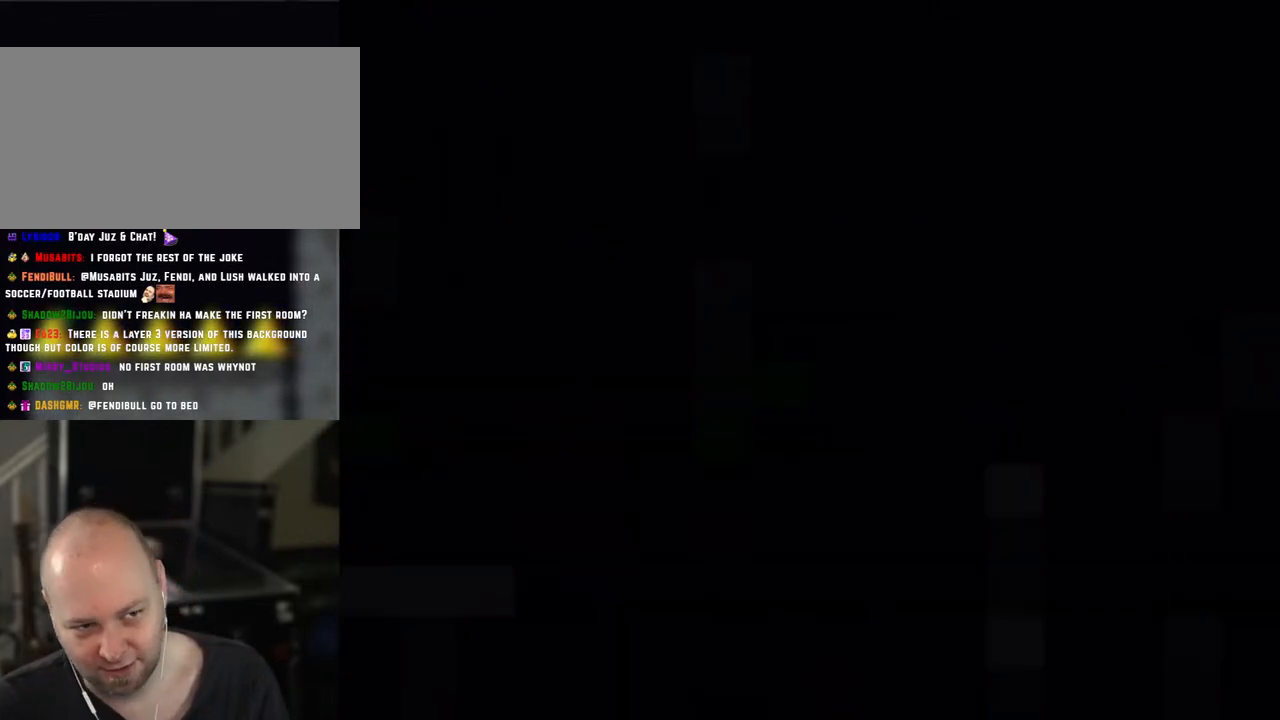
{"buttons": ["Y"], "events": [[133, "B", "up"], [133, "Y", "up"], [317, "Y", "down"]]}
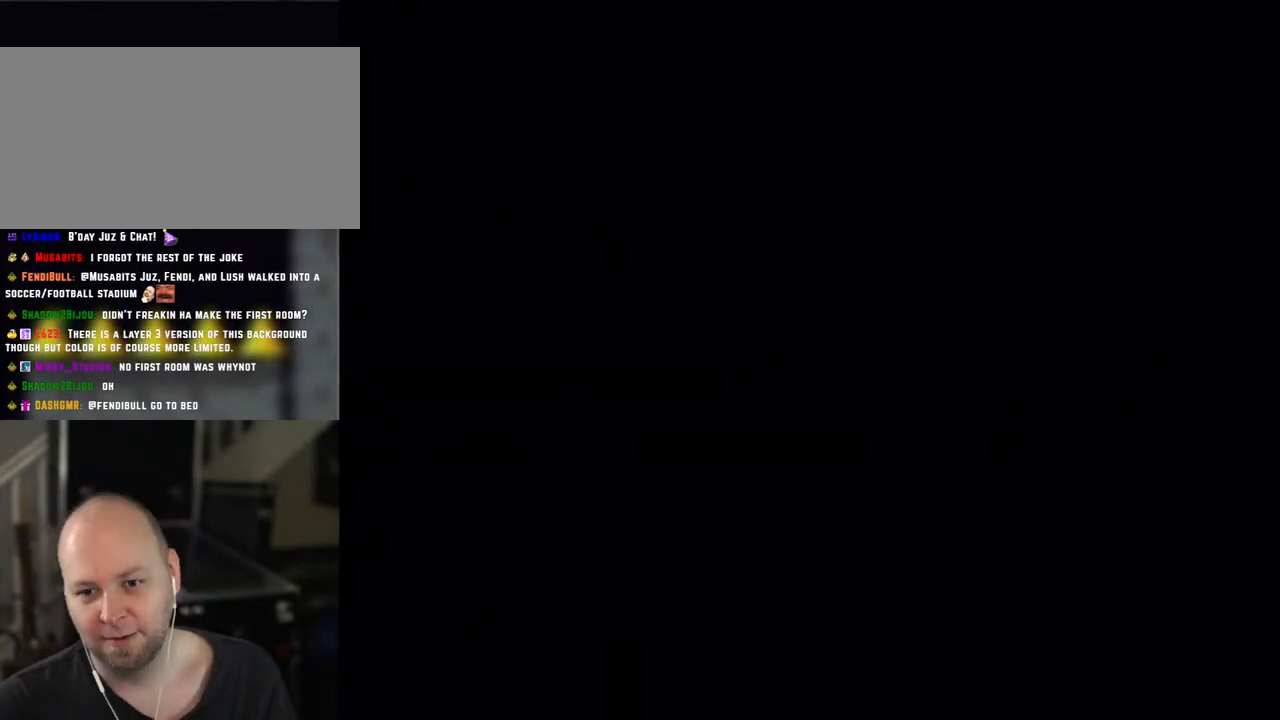
{"buttons": ["Y"], "events": []}
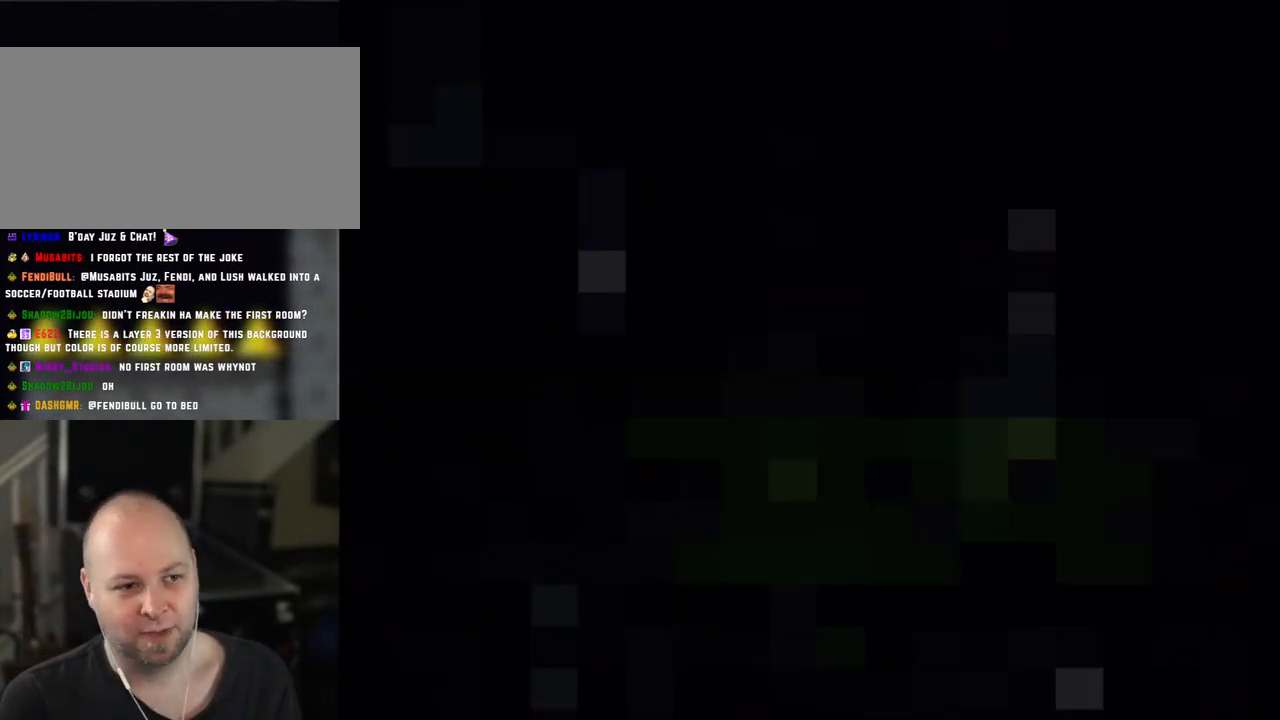
{"buttons": ["Y"], "events": []}
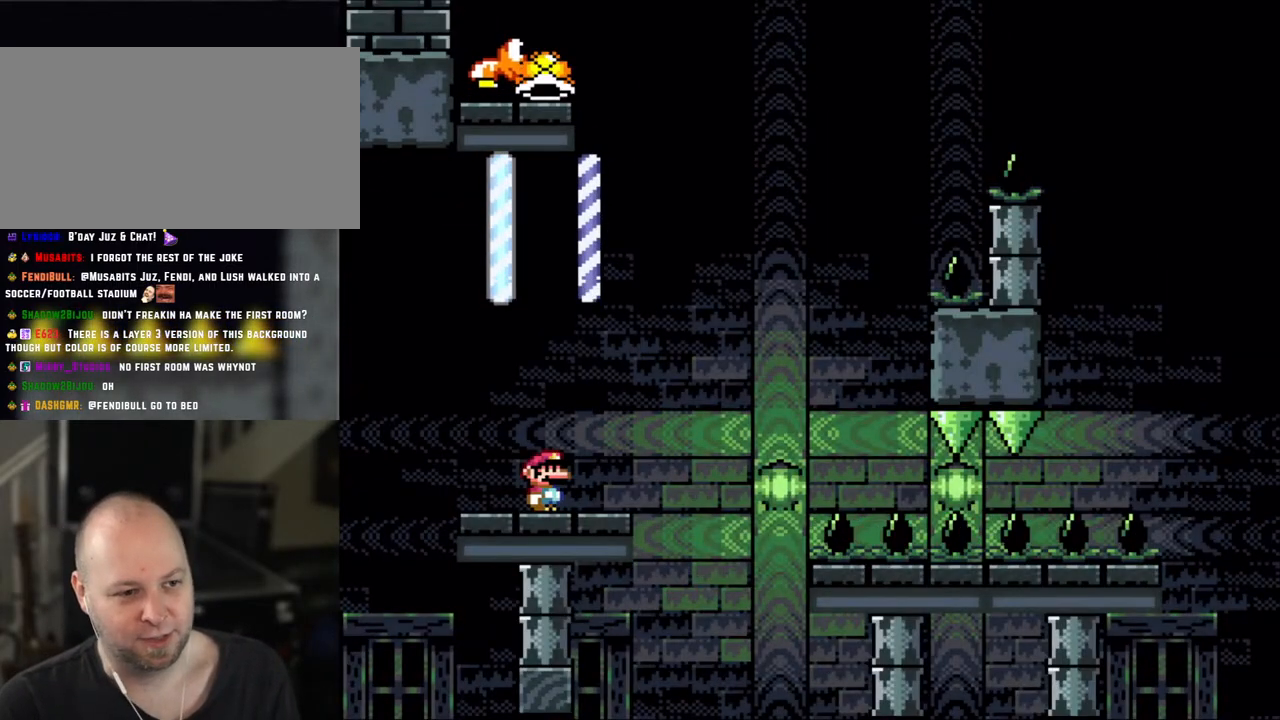
{"buttons": ["Y", "DPAD_RIGHT"], "events": [[183, "DPAD_RIGHT", "down"], [317, "DPAD_RIGHT", "up"], [483, "DPAD_RIGHT", "down"]]}
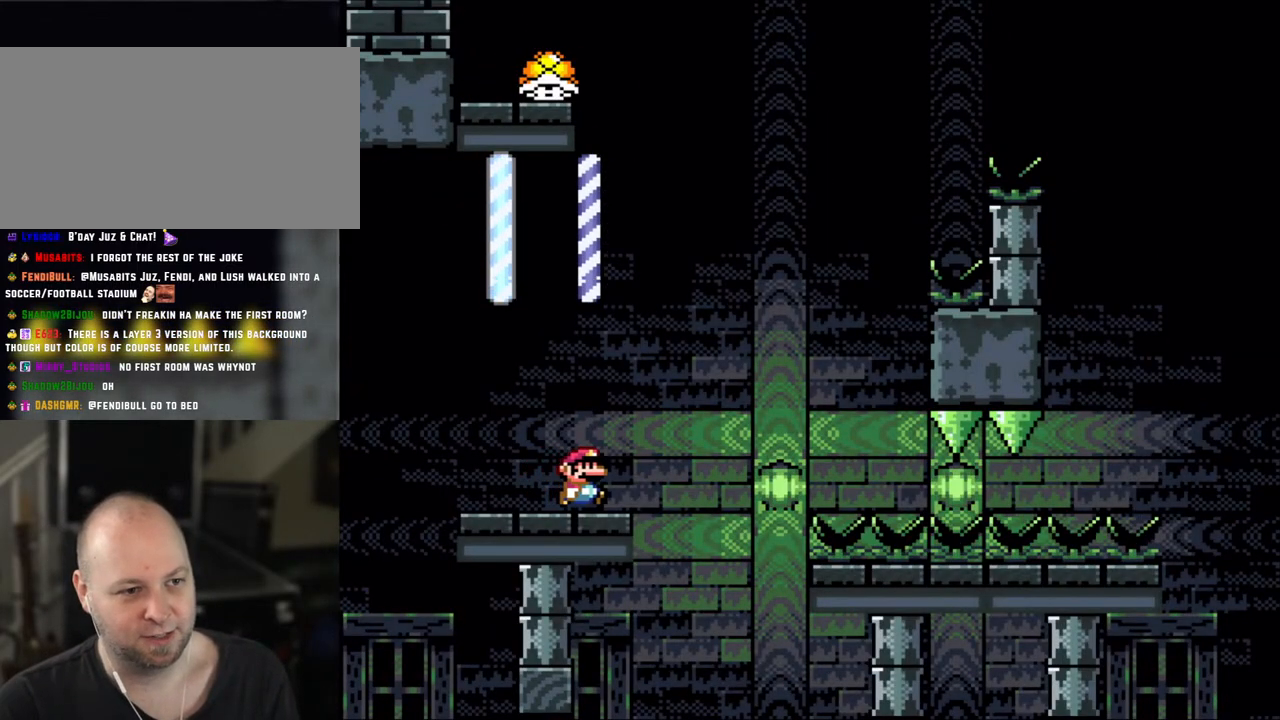
{"buttons": ["B", "Y", "DPAD_RIGHT"], "events": [[200, "B", "down"]]}
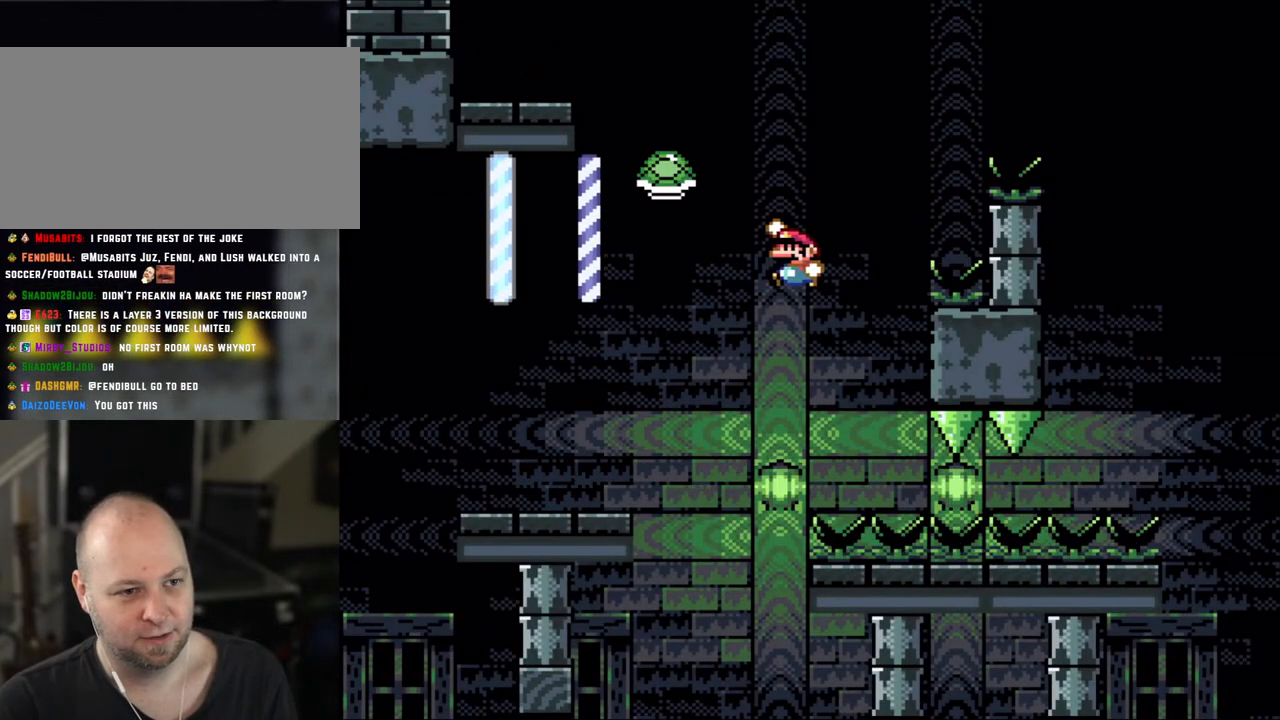
{"buttons": ["B", "Y", "DPAD_RIGHT"], "events": [[50, "DPAD_RIGHT", "up"], [100, "DPAD_LEFT", "down"], [250, "DPAD_LEFT", "up"], [250, "DPAD_UP", "down"], [300, "DPAD_UP", "up"], [317, "DPAD_RIGHT", "down"]]}